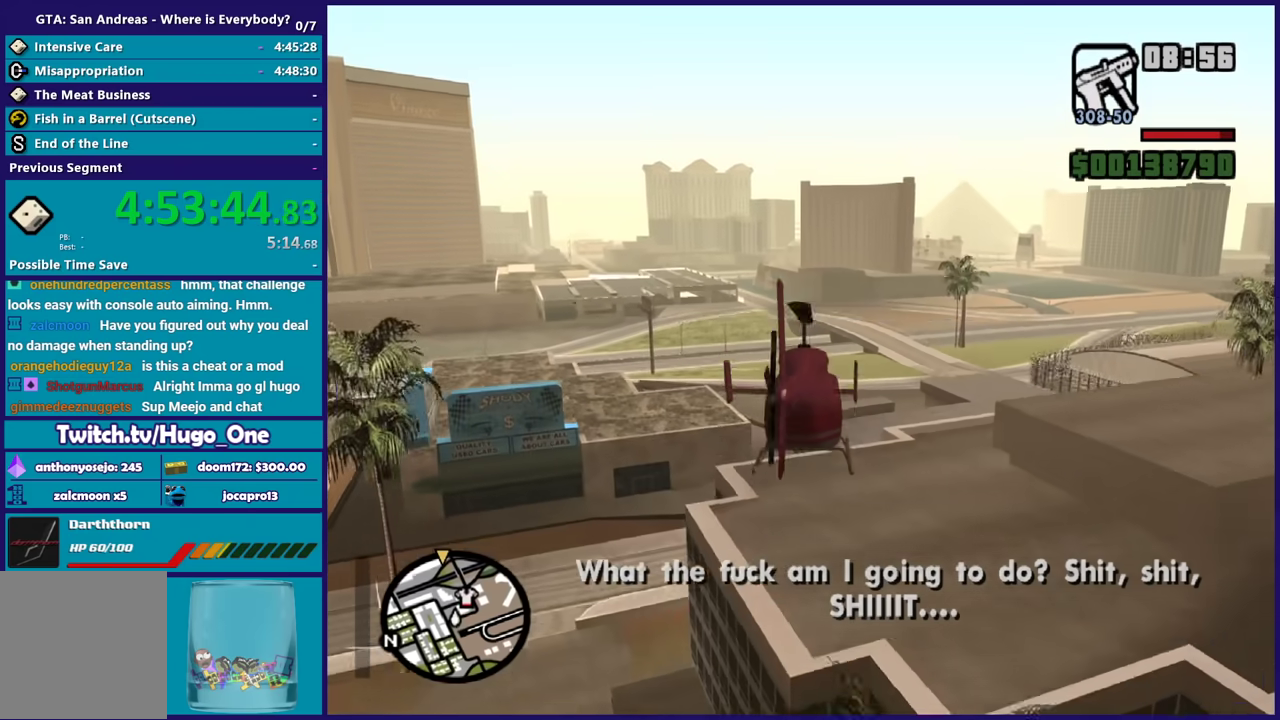
Gameplay with a controller (Xbox layout); each line is a JSON object with the inputs held at the frame after it. "events" lists button and stick changes between this image and that frame as [ms after this image, input, new state], when the widget could be followed in between.
{"buttons": ["R2"], "left_stick": "up", "right_stick": "center", "events": []}
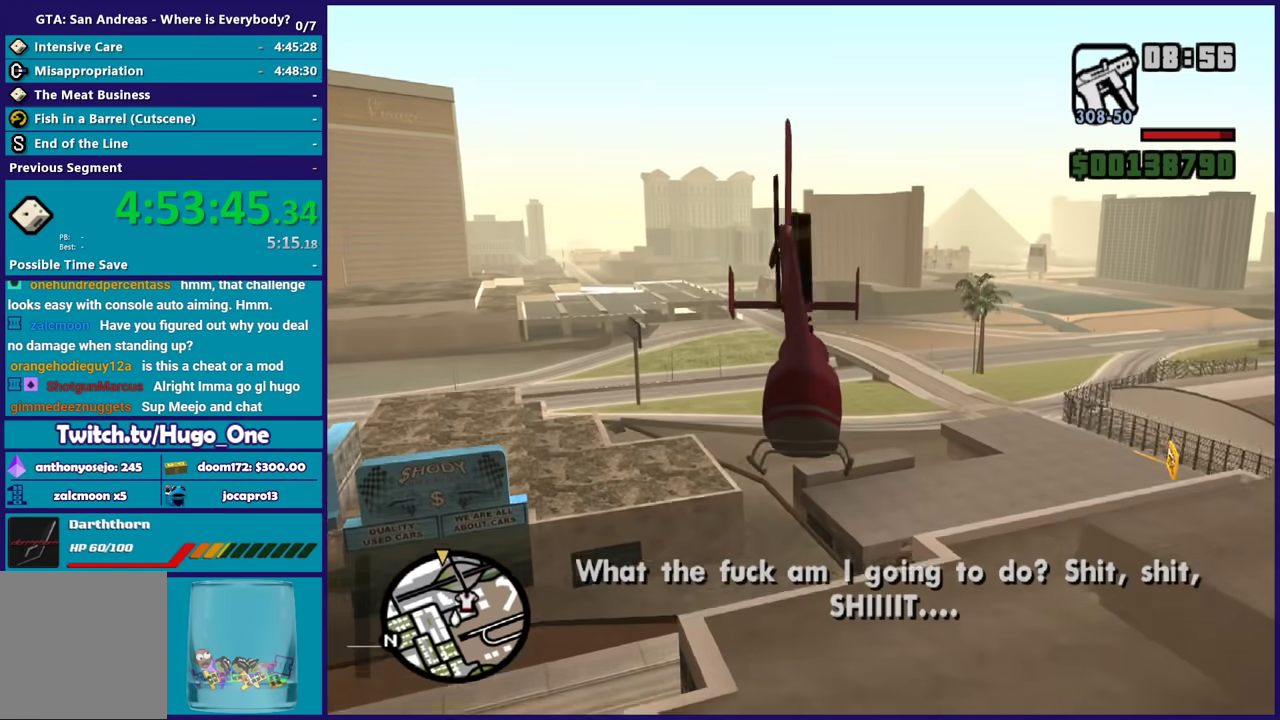
{"buttons": ["R2"], "left_stick": "up-left", "right_stick": "center", "events": [[34, "left_stick", "up-left"]]}
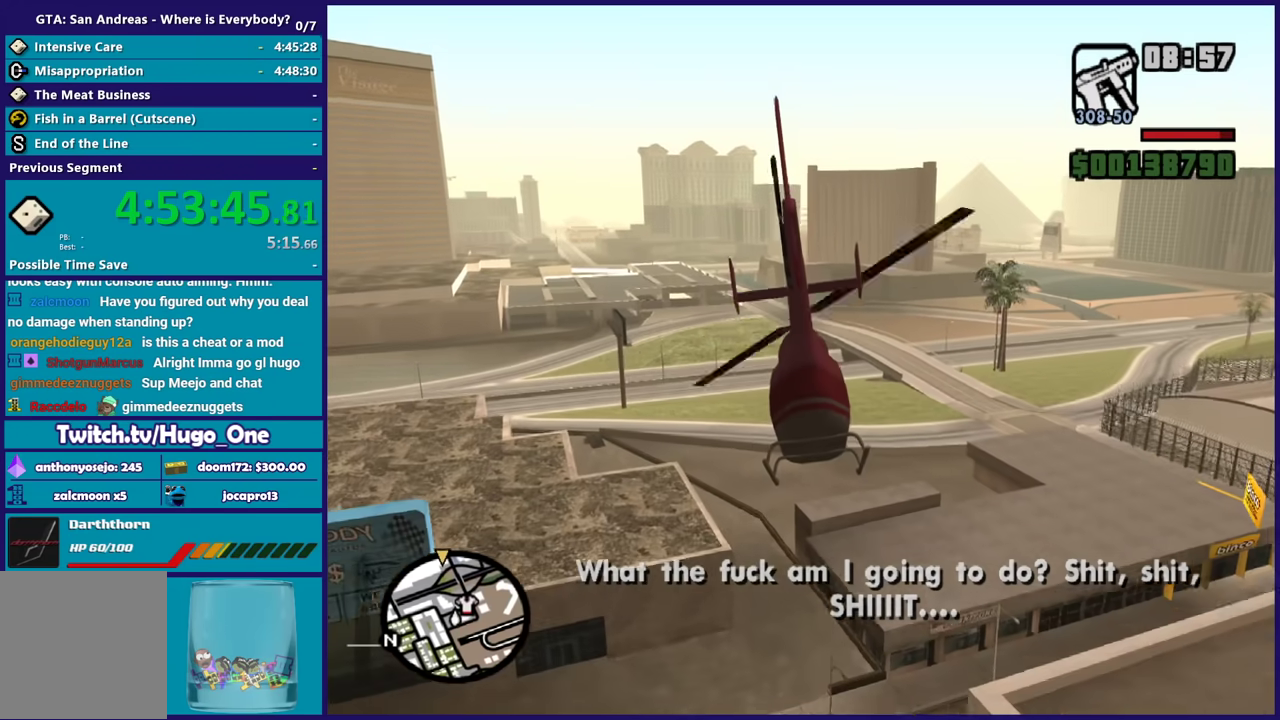
{"buttons": ["R2"], "left_stick": "up-left", "right_stick": "center", "events": [[33, "left_stick", "up"], [400, "left_stick", "up-left"]]}
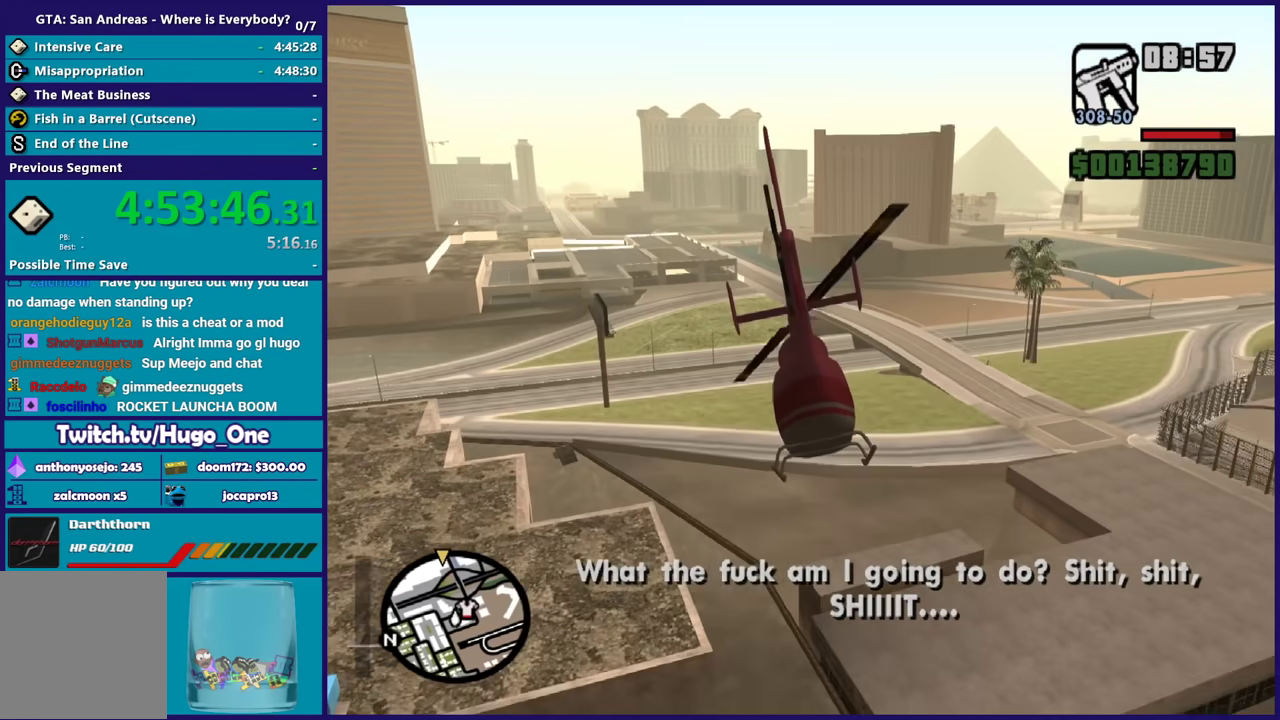
{"buttons": ["R2"], "left_stick": "up", "right_stick": "center", "events": [[34, "left_stick", "up"], [267, "L1", "down"], [434, "L1", "up"]]}
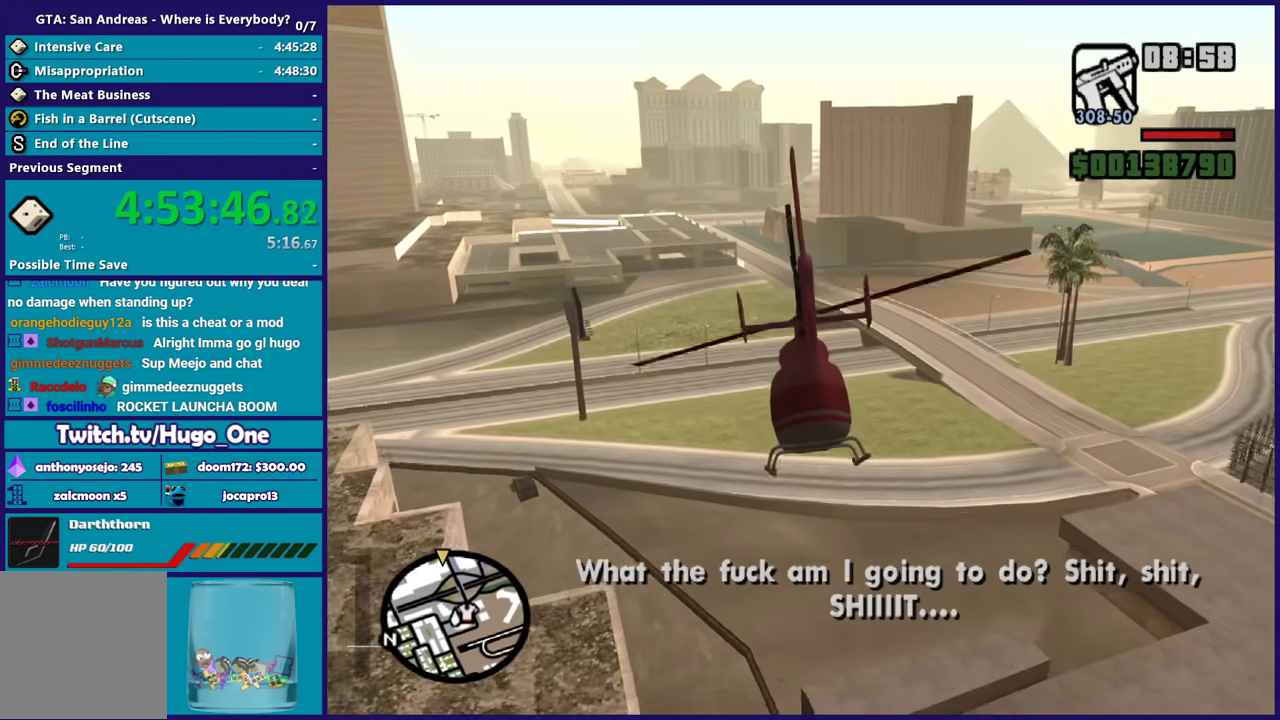
{"buttons": ["R2"], "left_stick": "up", "right_stick": "center", "events": [[100, "left_stick", "center"], [334, "left_stick", "up"]]}
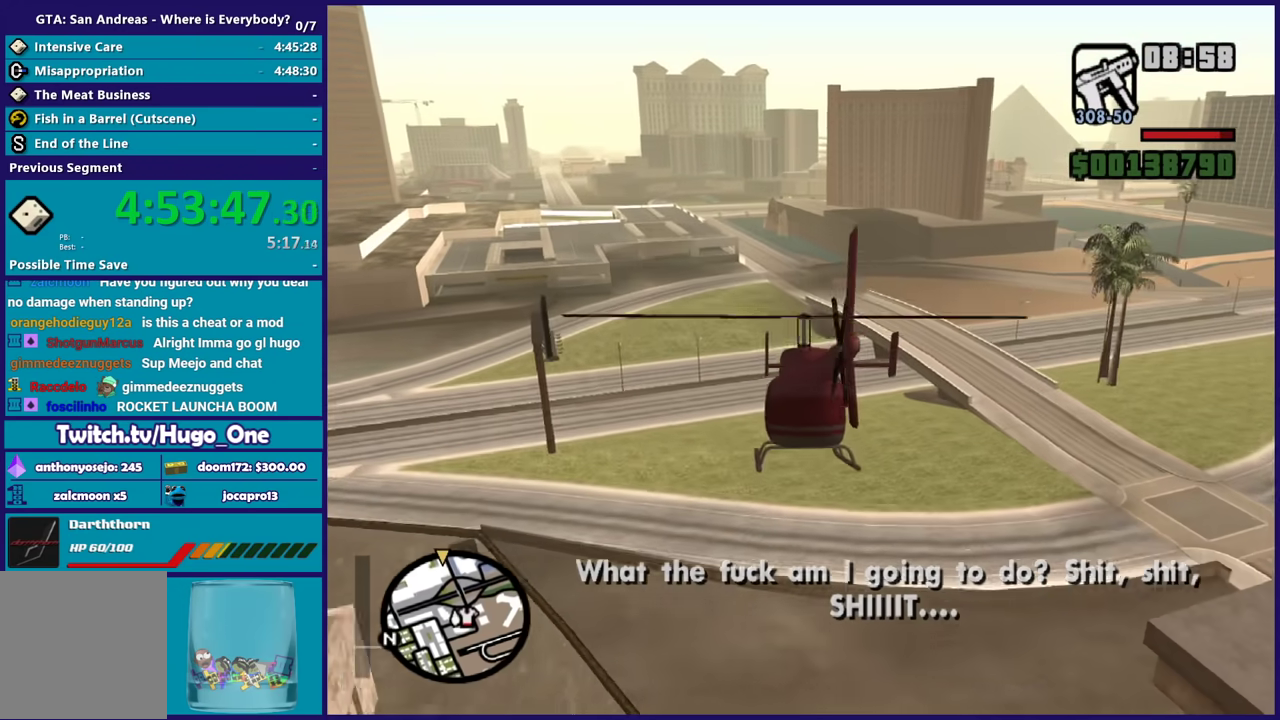
{"buttons": ["R2"], "left_stick": "up", "right_stick": "center", "events": []}
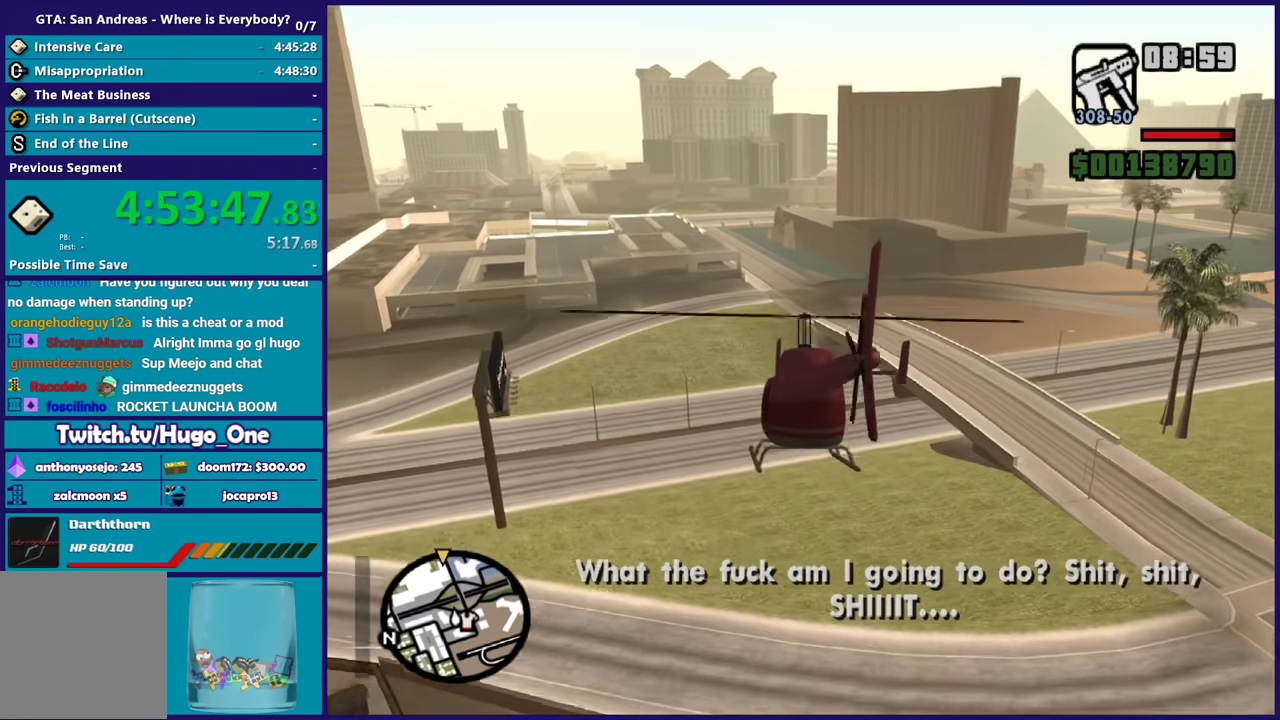
{"buttons": ["R2"], "left_stick": "up-left", "right_stick": "center", "events": [[100, "left_stick", "center"], [267, "left_stick", "up-left"]]}
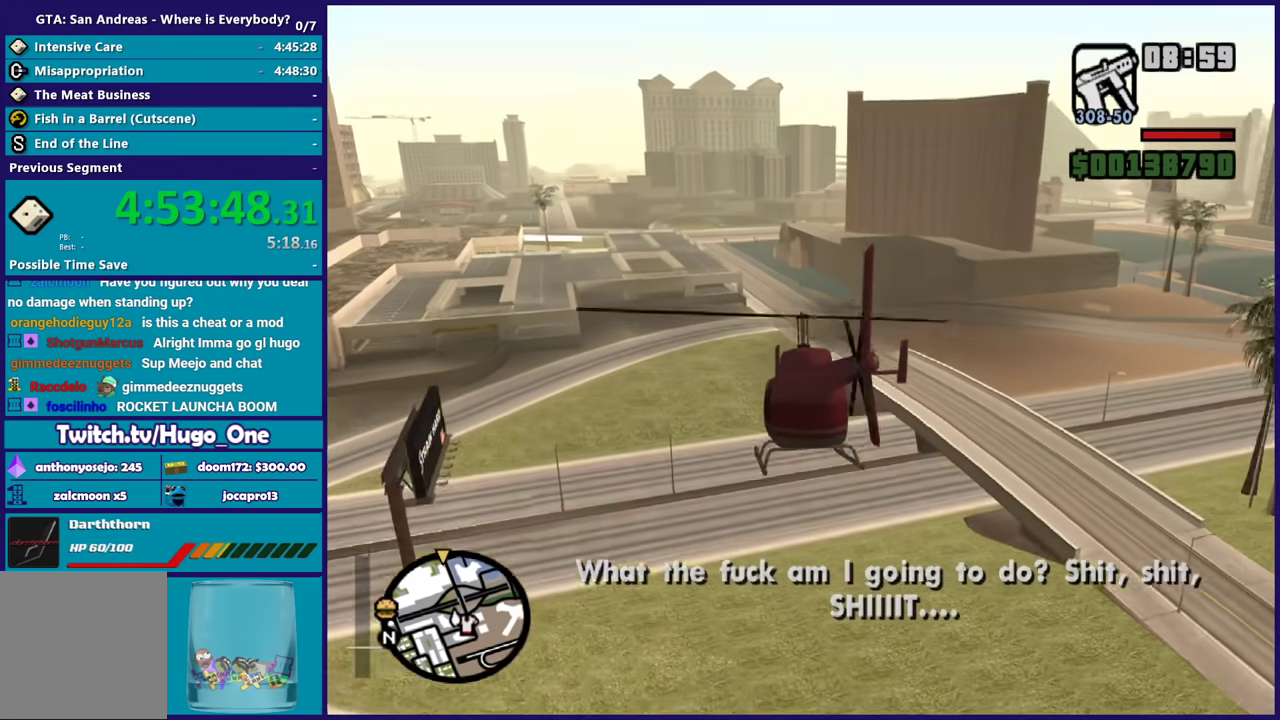
{"buttons": ["R2"], "left_stick": "up-left", "right_stick": "center", "events": [[101, "L1", "down"], [201, "left_stick", "up"], [267, "L1", "up"], [401, "left_stick", "up-left"]]}
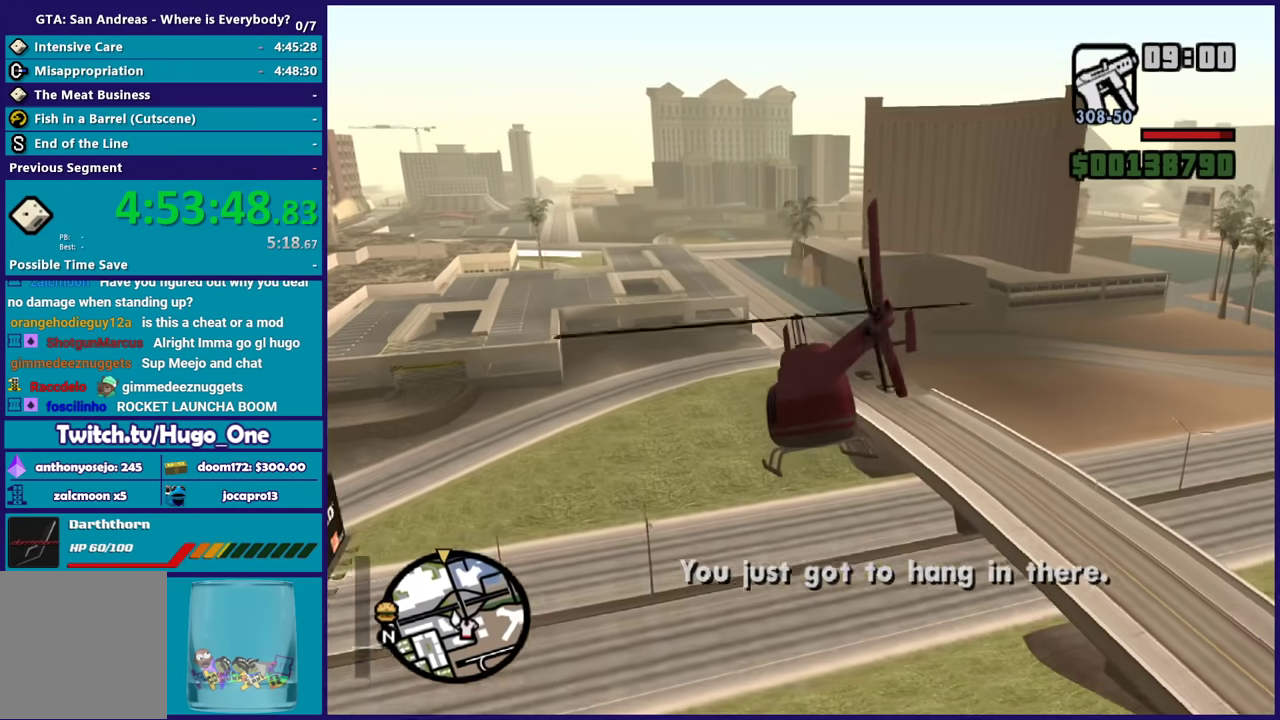
{"buttons": ["R2"], "left_stick": "center", "right_stick": "center", "events": [[233, "left_stick", "center"], [334, "R1", "down"], [500, "R1", "up"]]}
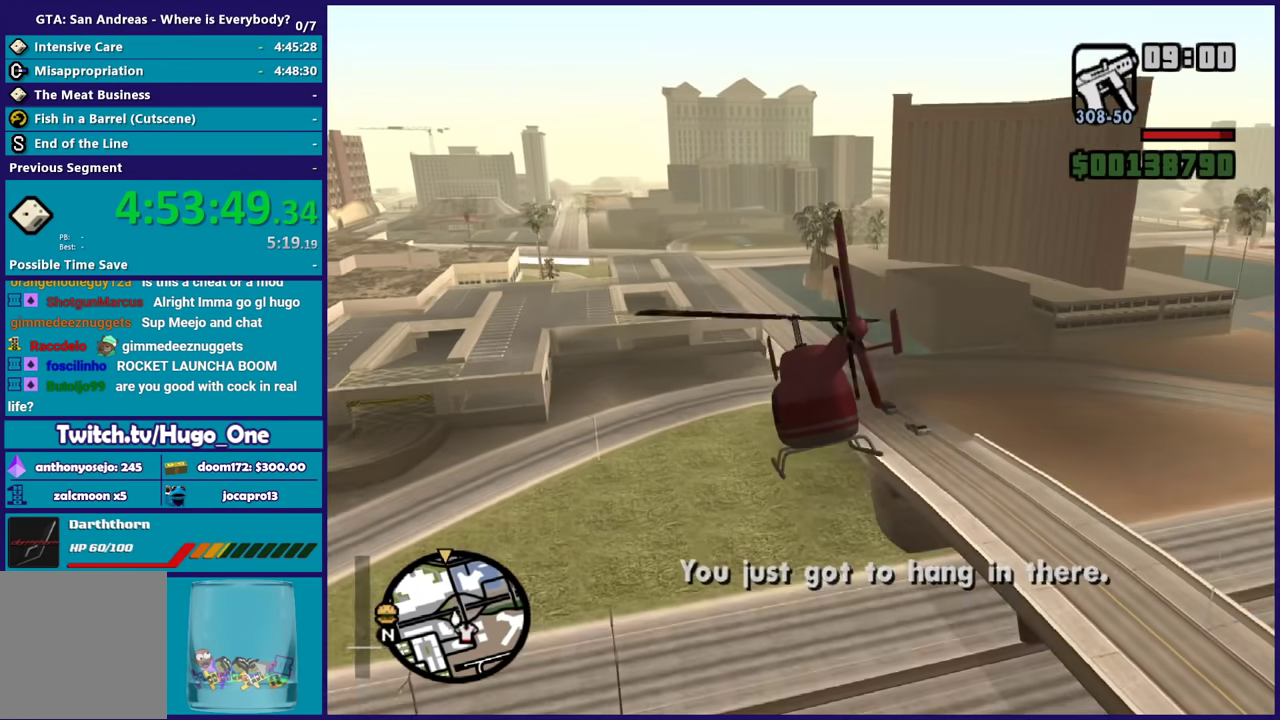
{"buttons": ["R2"], "left_stick": "up-left", "right_stick": "center", "events": [[67, "left_stick", "up-left"], [101, "L1", "down"], [501, "L1", "up"]]}
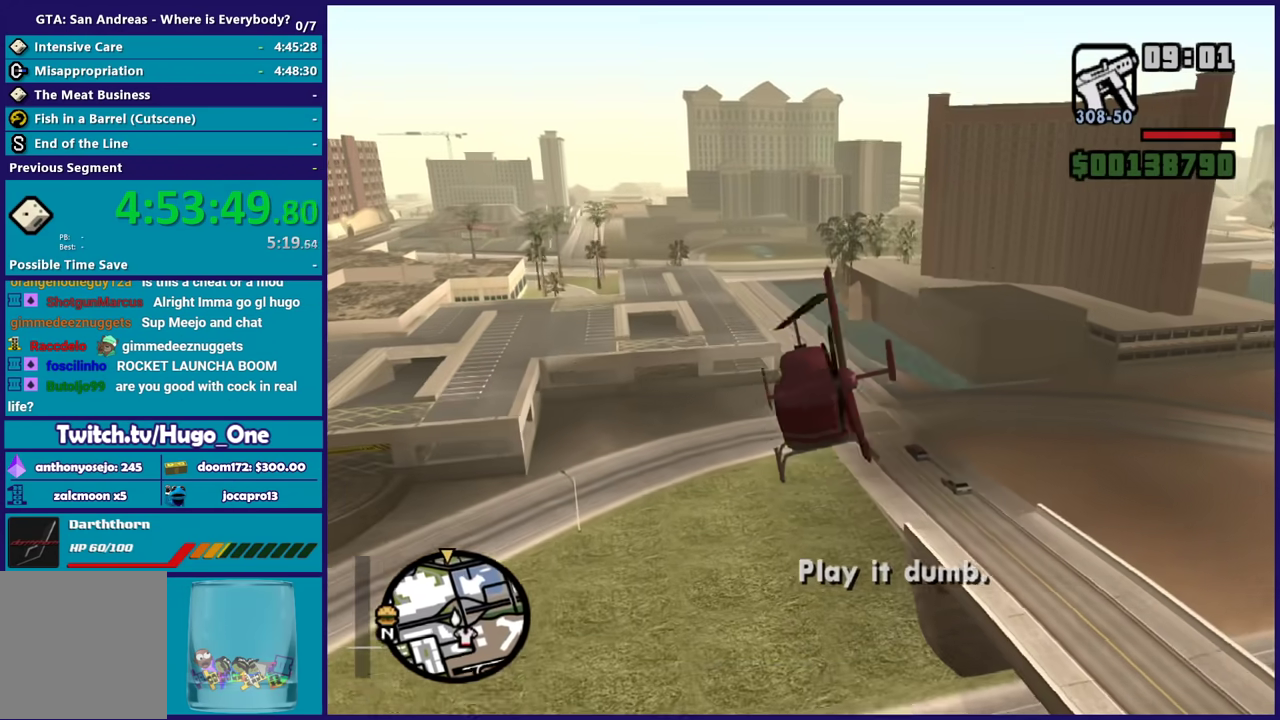
{"buttons": ["R1", "R2"], "left_stick": "up-left", "right_stick": "center", "events": [[133, "left_stick", "up"], [367, "left_stick", "up-left"], [400, "R1", "down"]]}
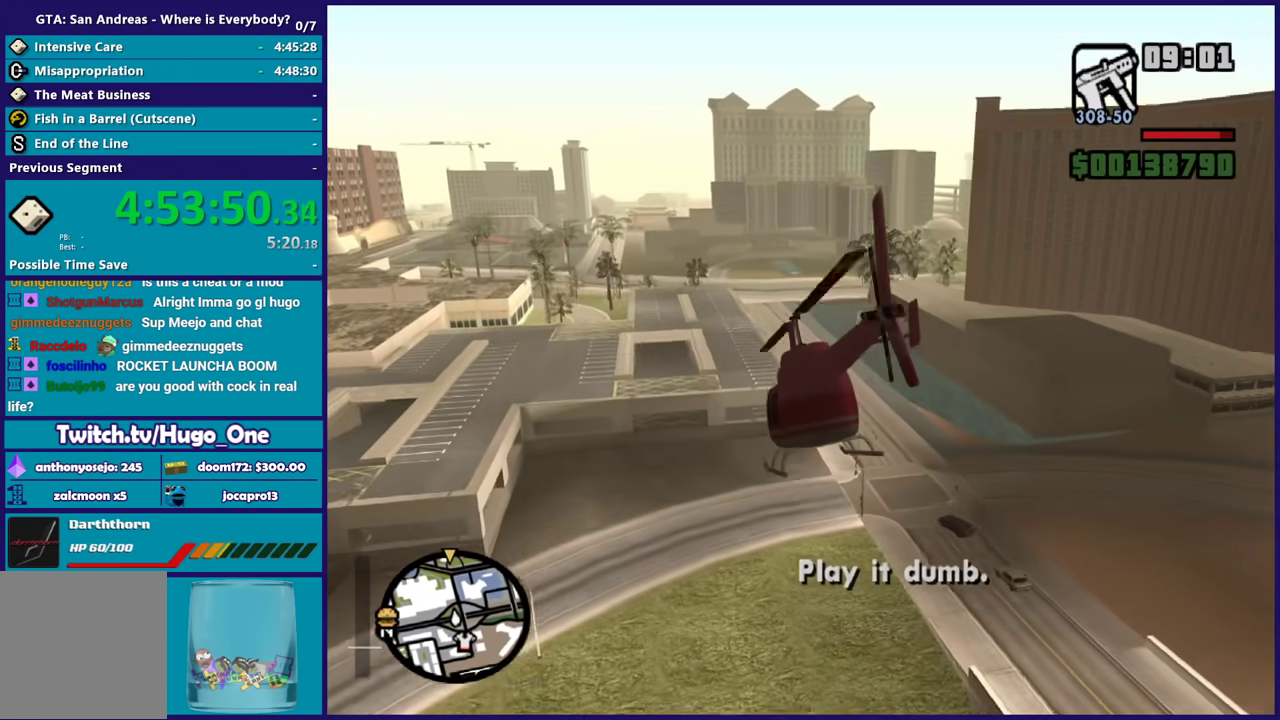
{"buttons": ["R2"], "left_stick": "up", "right_stick": "center", "events": [[34, "R1", "up"], [134, "left_stick", "up"]]}
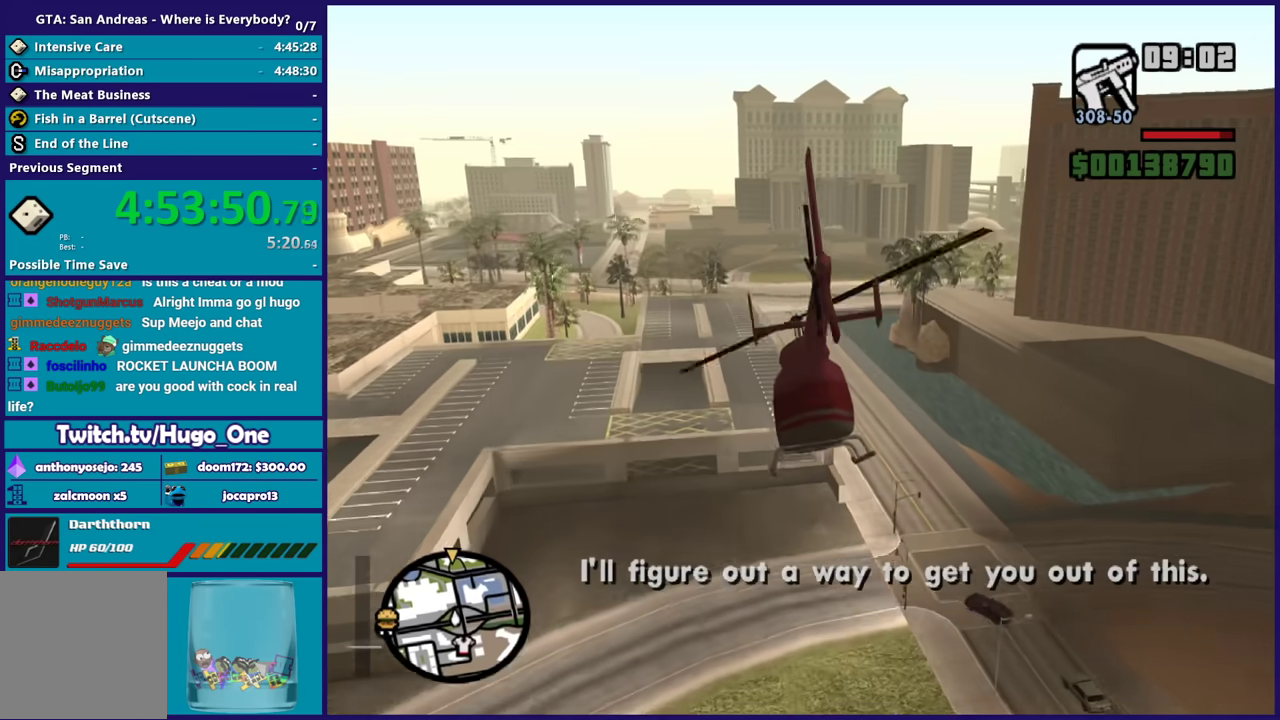
{"buttons": ["R2"], "left_stick": "up-left", "right_stick": "center", "events": [[167, "left_stick", "center"], [434, "left_stick", "up-left"]]}
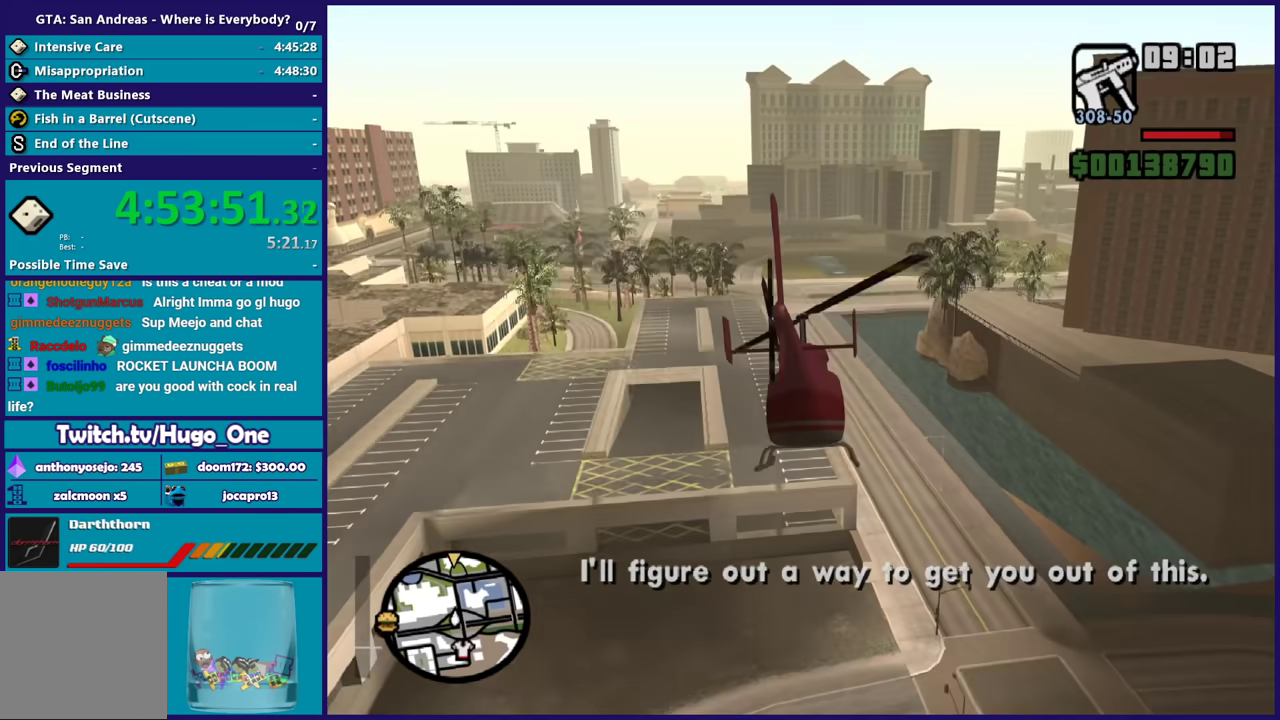
{"buttons": ["R2"], "left_stick": "center", "right_stick": "center", "events": [[167, "left_stick", "up"], [301, "left_stick", "center"]]}
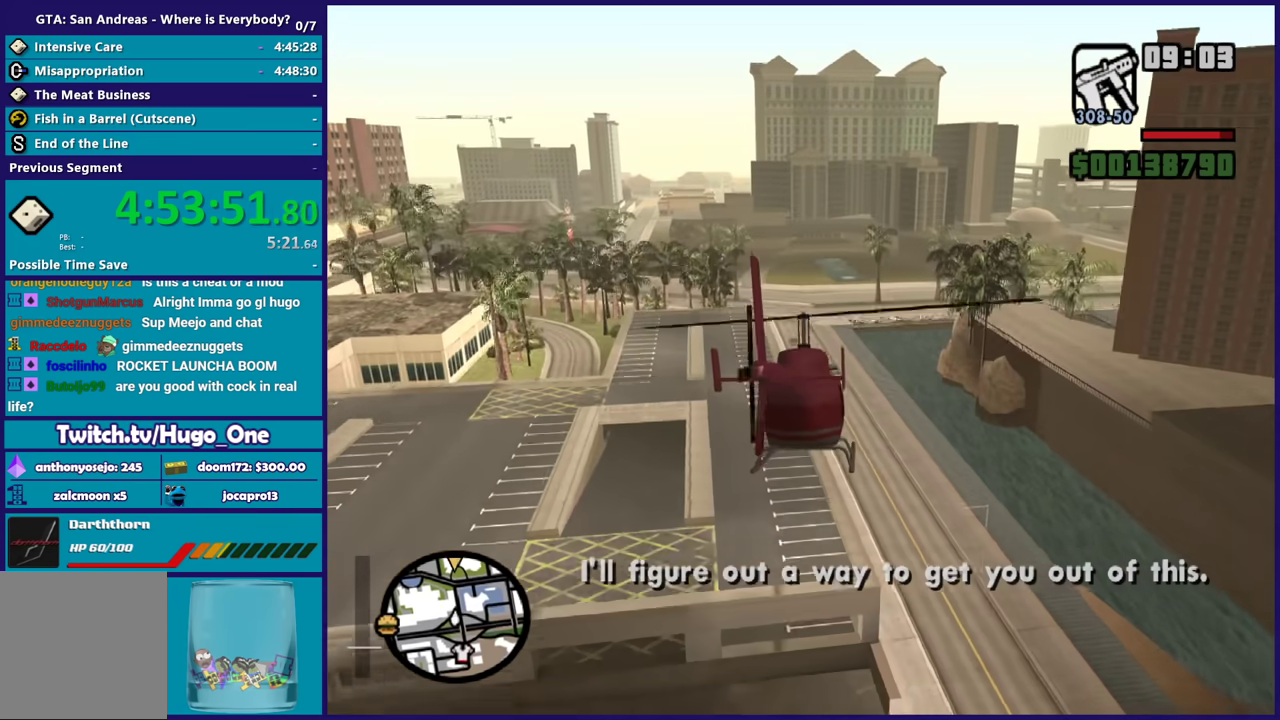
{"buttons": ["R2"], "left_stick": "up", "right_stick": "center", "events": [[33, "left_stick", "up"]]}
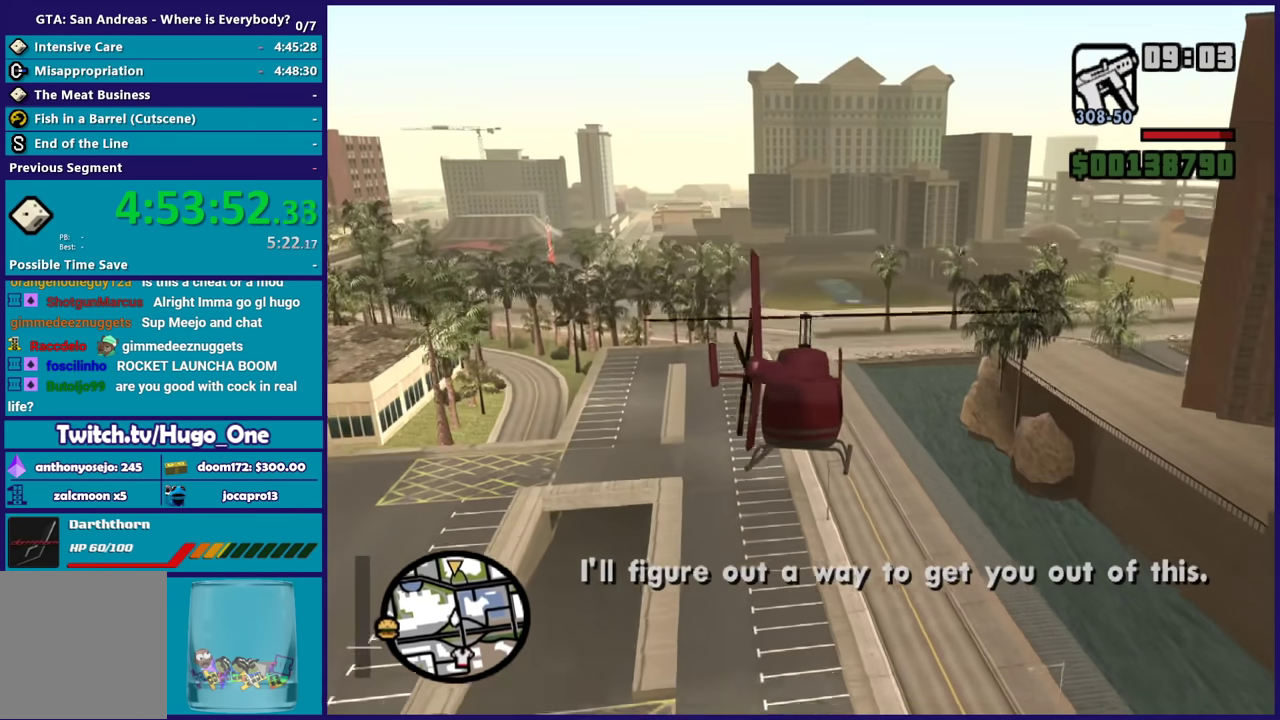
{"buttons": ["R2"], "left_stick": "up-right", "right_stick": "center", "events": [[334, "left_stick", "up-right"]]}
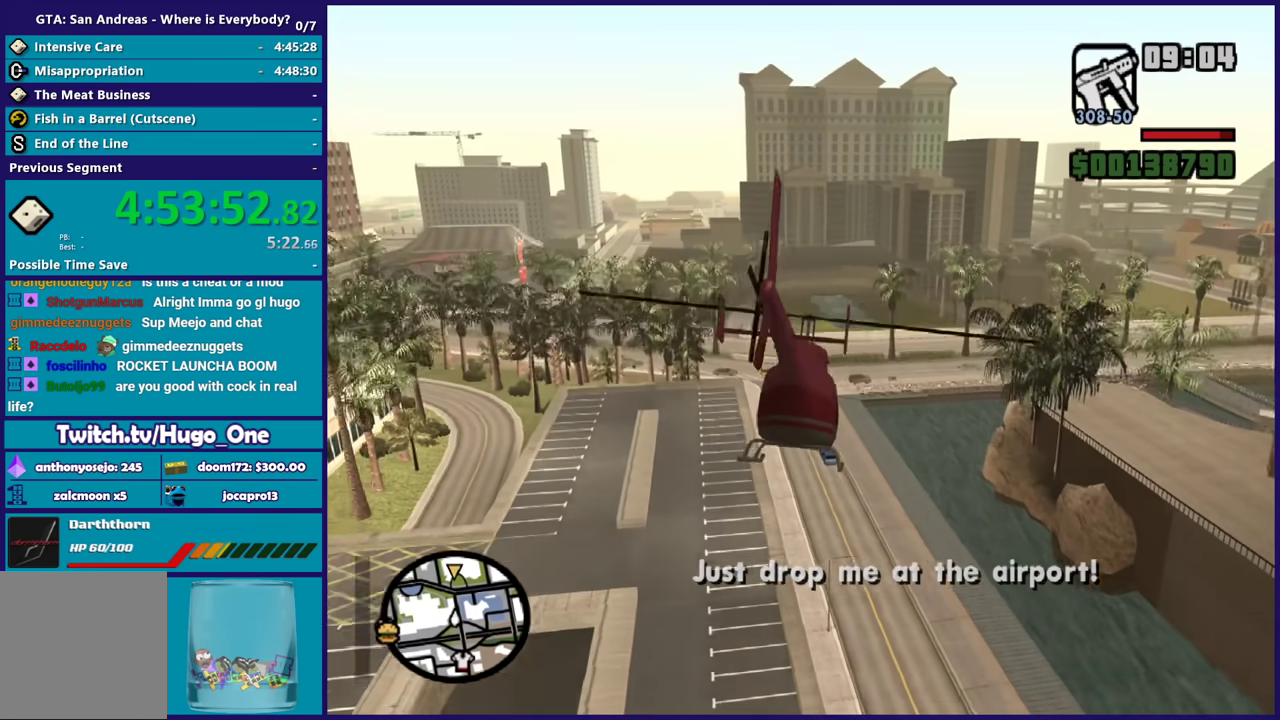
{"buttons": [], "left_stick": "down", "right_stick": "center", "events": [[33, "R1", "down"], [67, "left_stick", "up"], [133, "left_stick", "center"], [200, "R1", "up"], [367, "R2", "up"], [500, "left_stick", "down"]]}
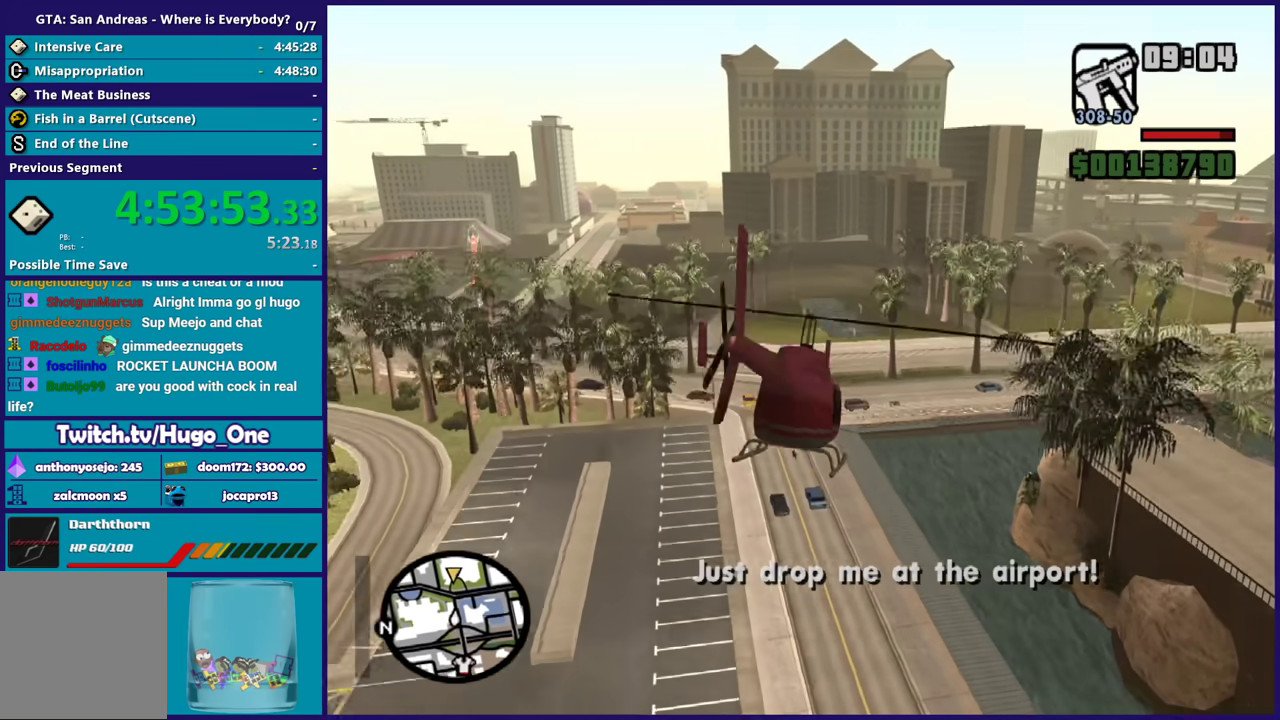
{"buttons": ["L2"], "left_stick": "up-left", "right_stick": "center", "events": [[67, "L2", "down"], [134, "left_stick", "down-left"], [334, "left_stick", "left"], [434, "left_stick", "up-left"]]}
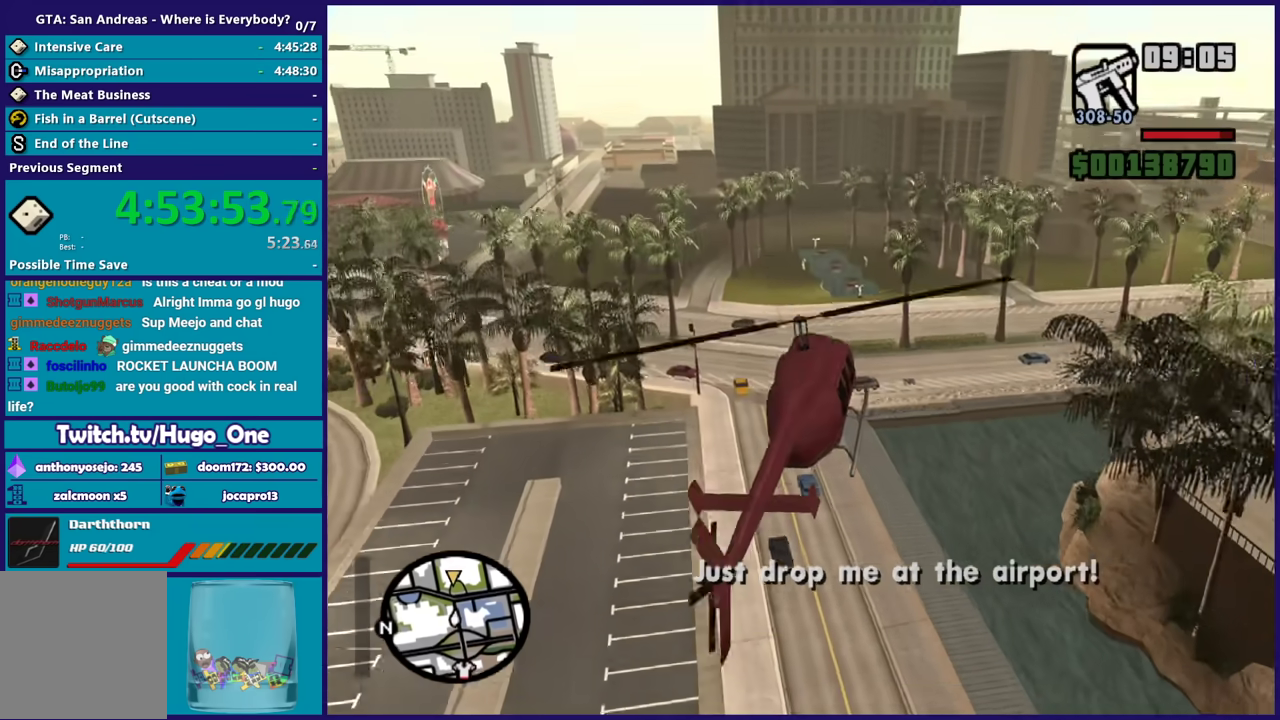
{"buttons": ["R2"], "left_stick": "up", "right_stick": "center", "events": [[434, "L2", "up"], [434, "left_stick", "up"], [467, "R2", "down"]]}
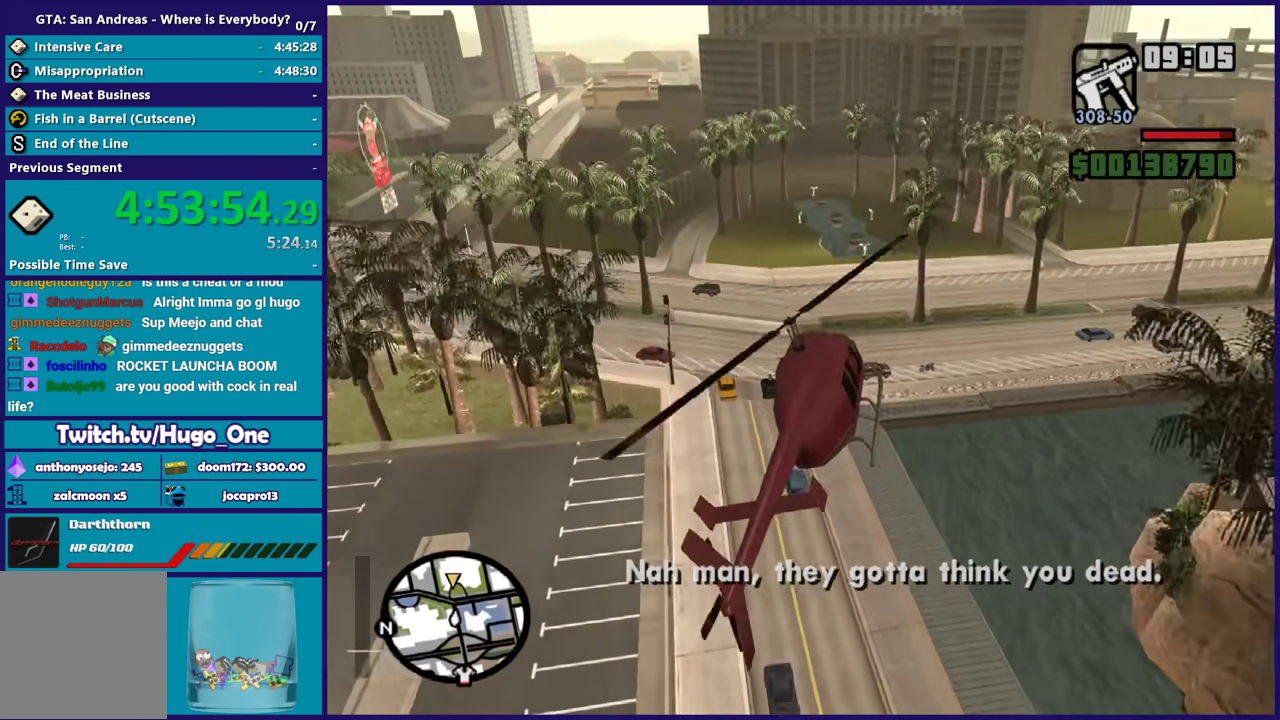
{"buttons": ["L2"], "left_stick": "down-left", "right_stick": "center", "events": [[101, "left_stick", "up-left"], [234, "left_stick", "left"], [401, "left_stick", "down-left"], [434, "L2", "down"], [468, "R2", "up"]]}
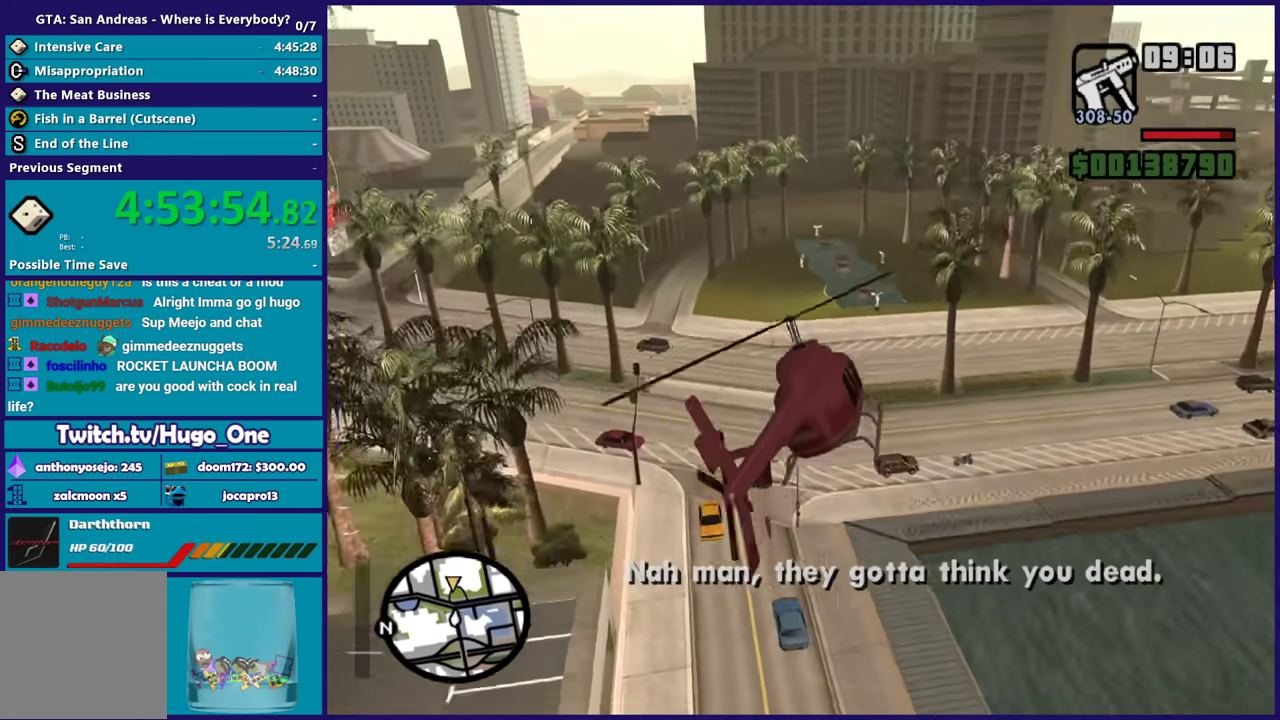
{"buttons": ["L2"], "left_stick": "right", "right_stick": "center", "events": [[133, "left_stick", "down"], [233, "left_stick", "down-right"], [300, "left_stick", "right"]]}
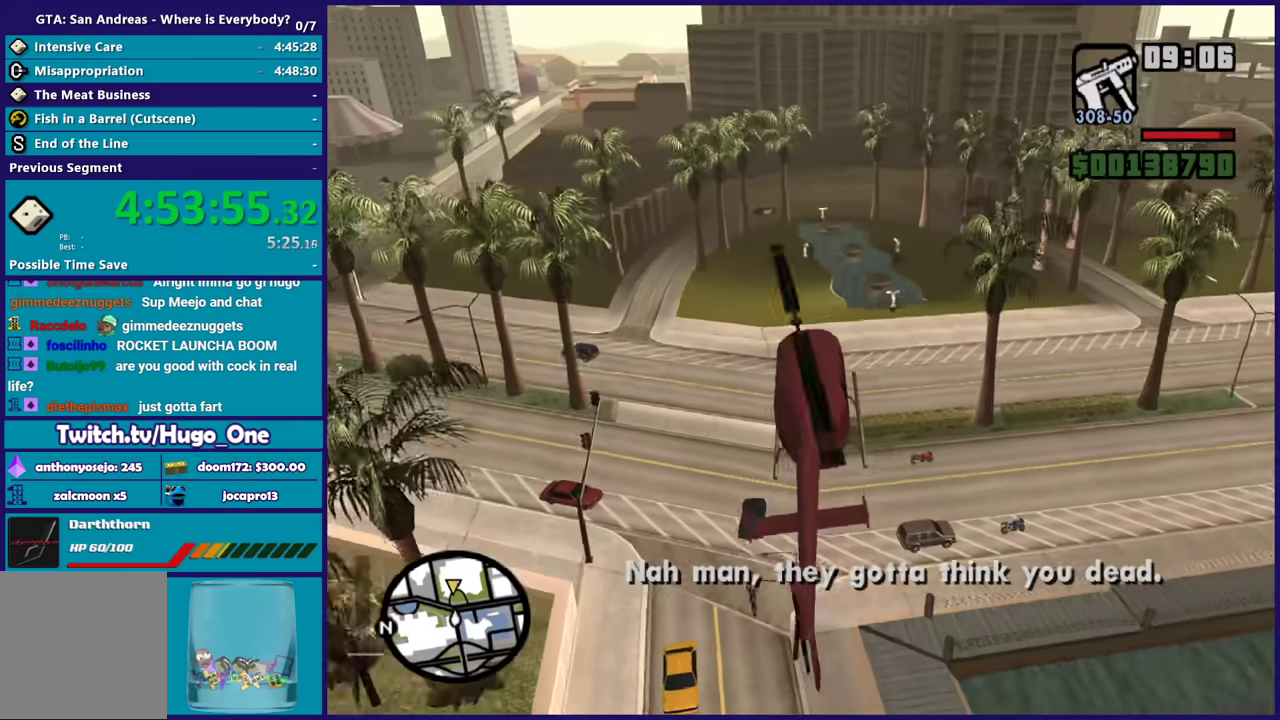
{"buttons": ["R2"], "left_stick": "down-right", "right_stick": "center", "events": [[134, "left_stick", "down-right"], [267, "L2", "up"], [334, "R2", "down"]]}
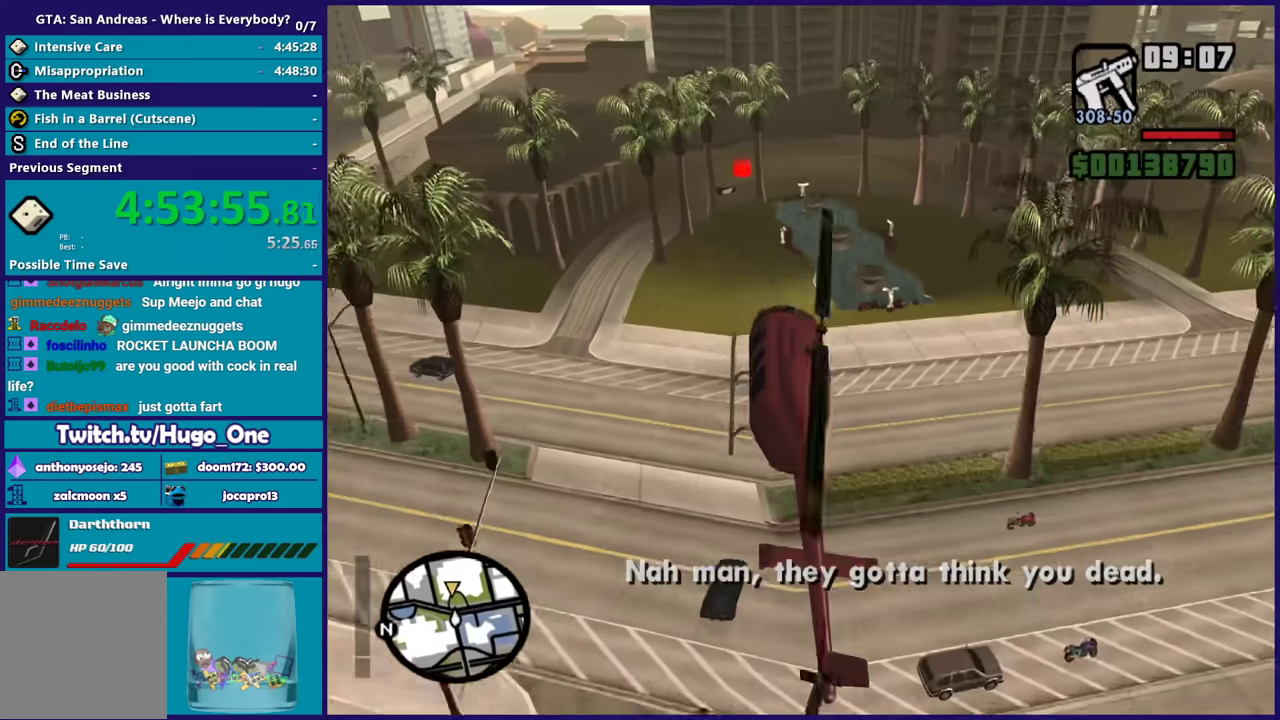
{"buttons": ["L2"], "left_stick": "down-left", "right_stick": "center", "events": [[33, "R2", "up"], [33, "left_stick", "down"], [100, "L2", "down"], [400, "left_stick", "down-left"]]}
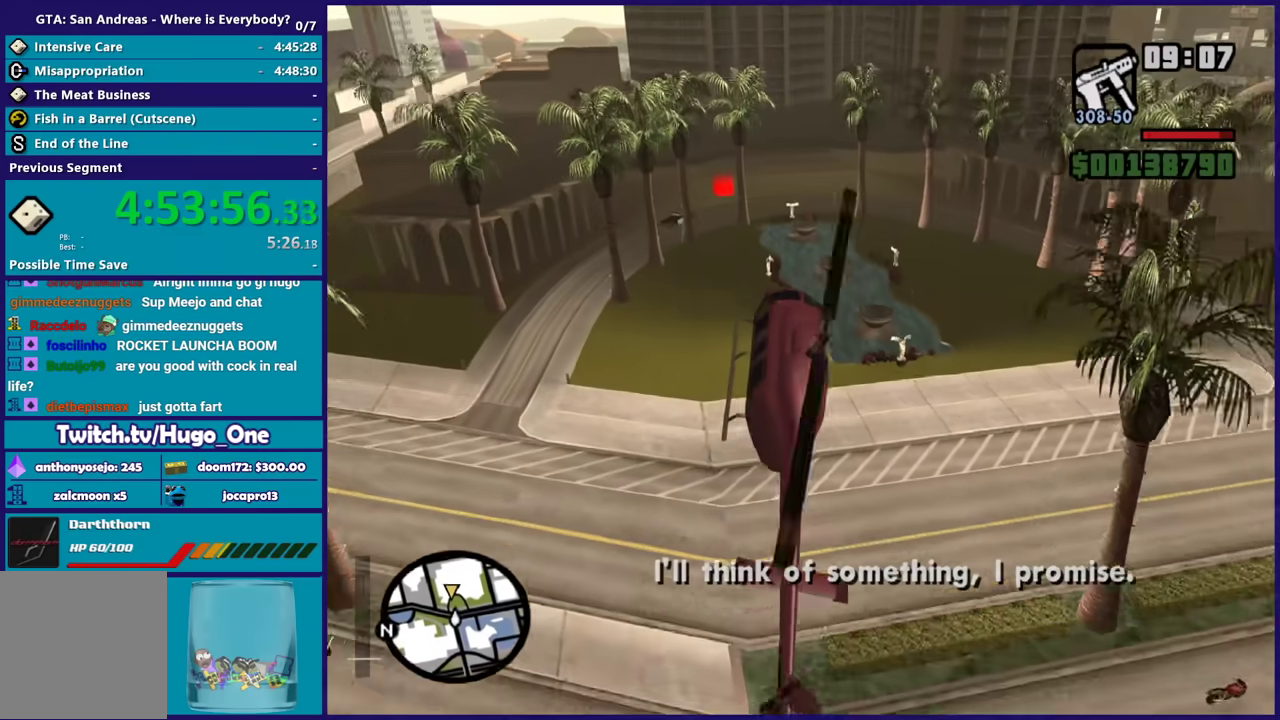
{"buttons": [], "left_stick": "down", "right_stick": "center", "events": [[67, "left_stick", "down-right"], [201, "L2", "up"], [267, "R2", "down"], [267, "left_stick", "down"], [334, "R2", "up"]]}
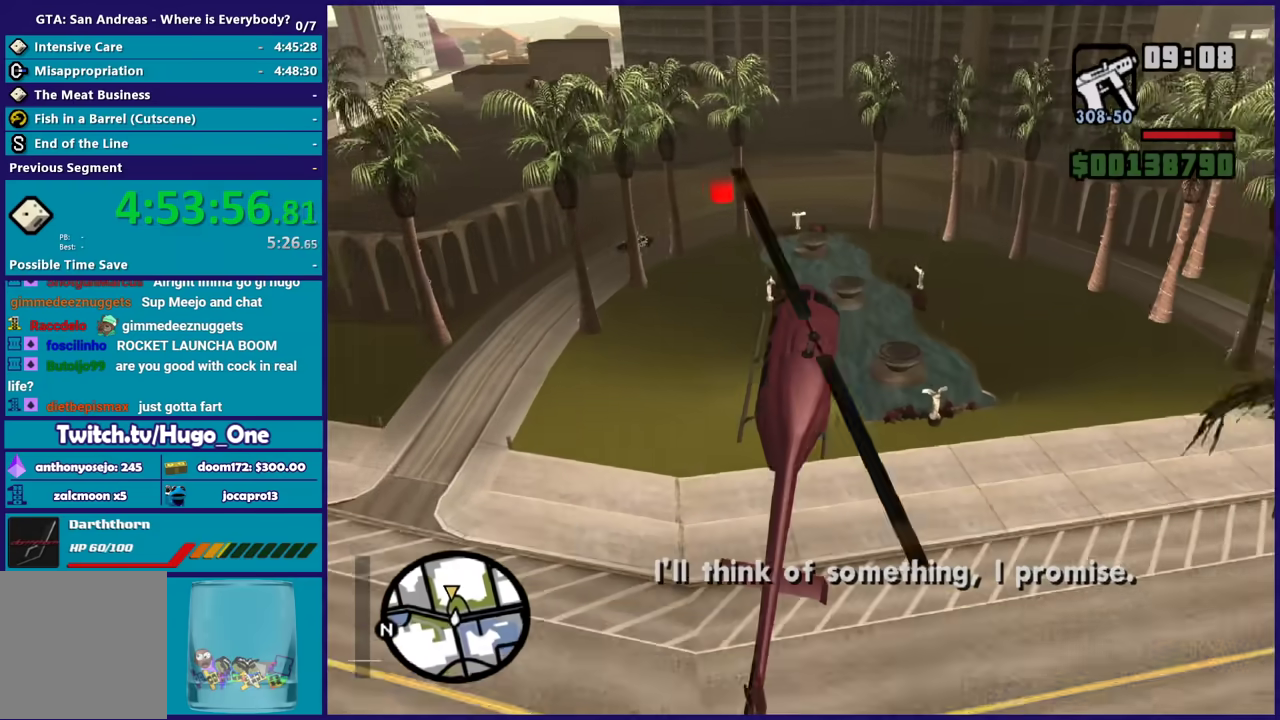
{"buttons": ["L2"], "left_stick": "up", "right_stick": "center", "events": [[67, "left_stick", "down-right"], [400, "L2", "down"], [434, "left_stick", "up"]]}
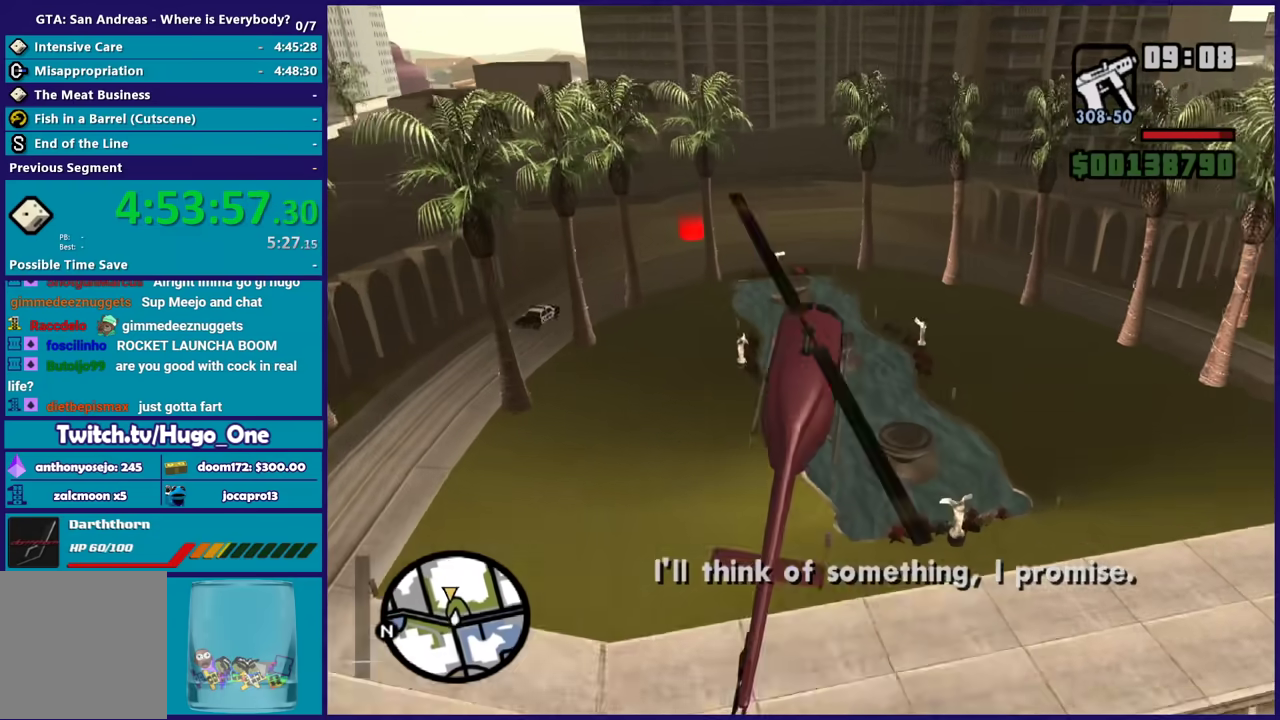
{"buttons": ["L2"], "left_stick": "down", "right_stick": "center", "events": [[234, "left_stick", "center"], [367, "left_stick", "down"]]}
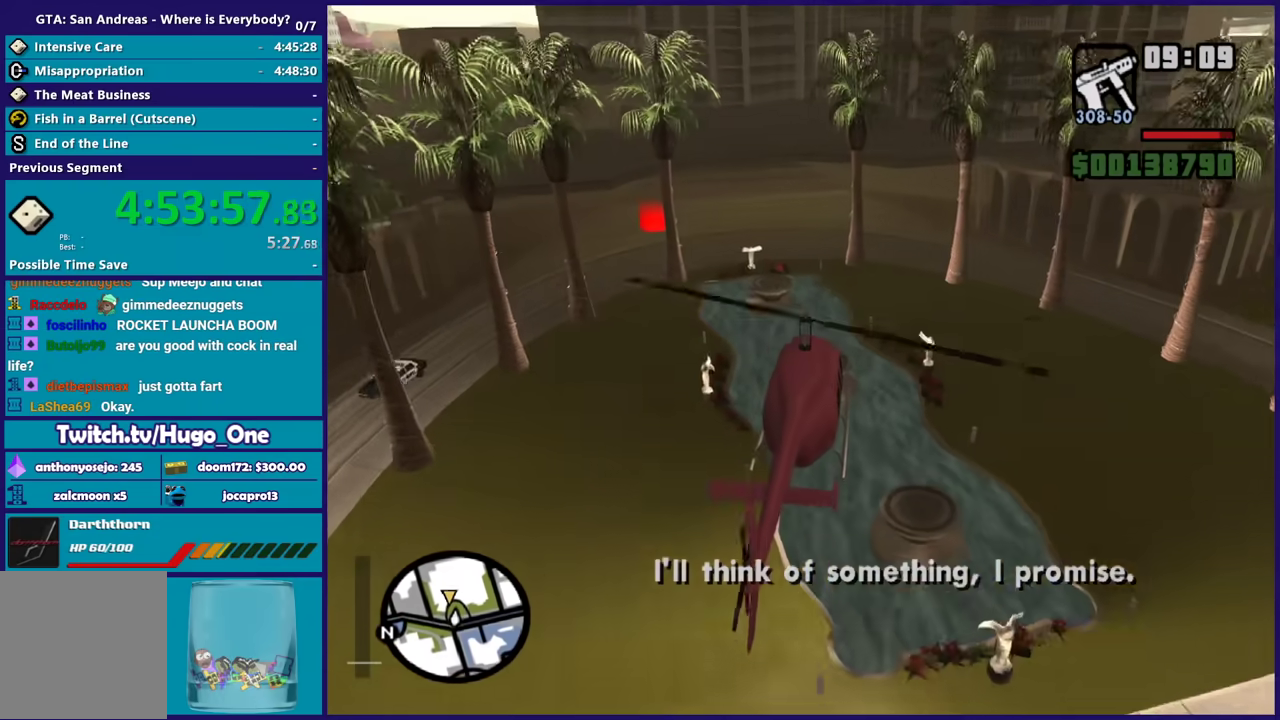
{"buttons": [], "left_stick": "down", "right_stick": "center", "events": [[133, "L2", "up"], [267, "R2", "down"], [267, "left_stick", "down-right"], [434, "R2", "up"], [434, "left_stick", "down"]]}
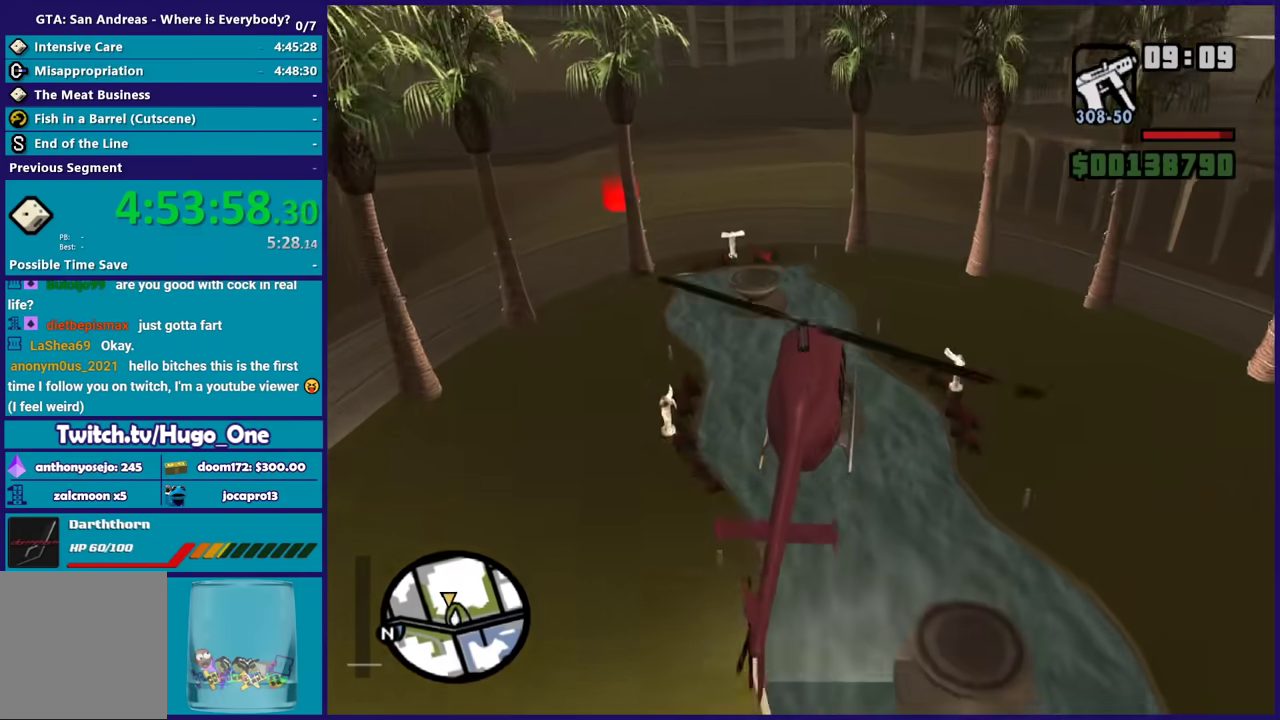
{"buttons": ["L1"], "left_stick": "down", "right_stick": "center", "events": [[34, "L2", "down"], [67, "left_stick", "down-left"], [167, "left_stick", "center"], [301, "L2", "up"], [301, "left_stick", "down-left"], [434, "L1", "down"], [434, "left_stick", "down"]]}
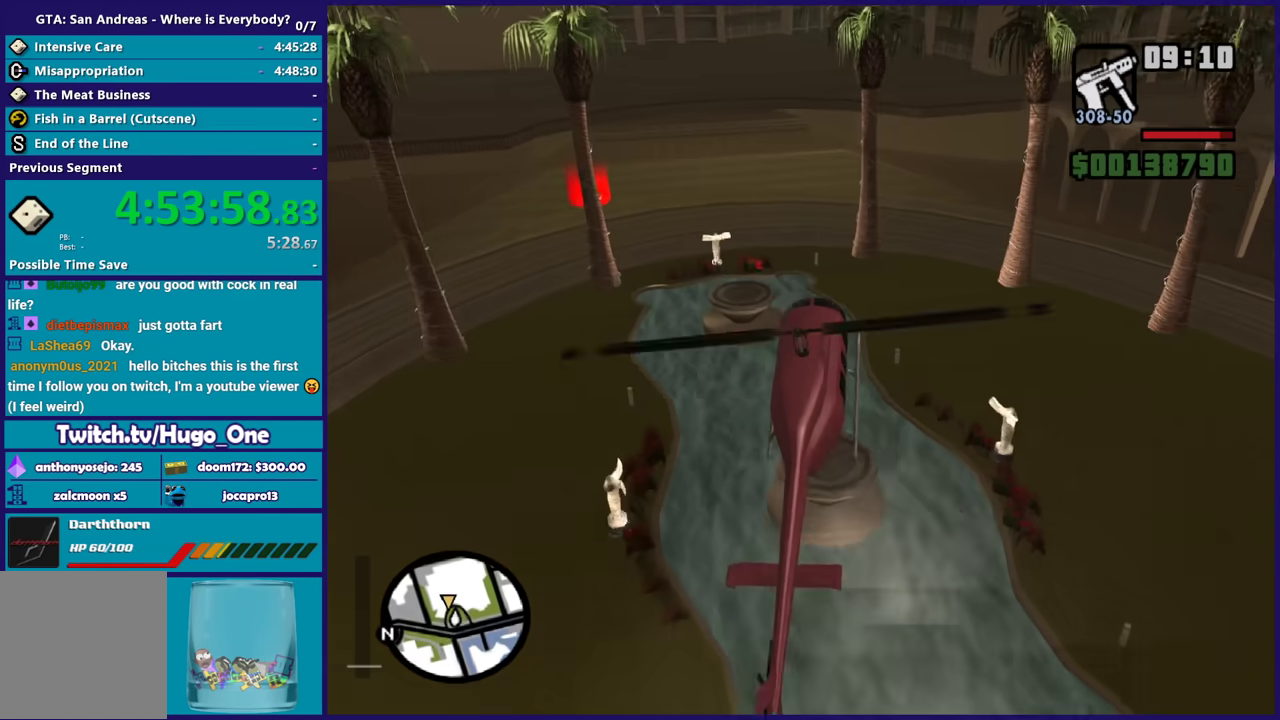
{"buttons": [], "left_stick": "center", "right_stick": "center", "events": [[67, "left_stick", "center"], [100, "R2", "down"], [167, "L1", "up"], [267, "L1", "down"], [300, "R2", "up"], [300, "left_stick", "left"], [400, "left_stick", "center"], [500, "L1", "up"]]}